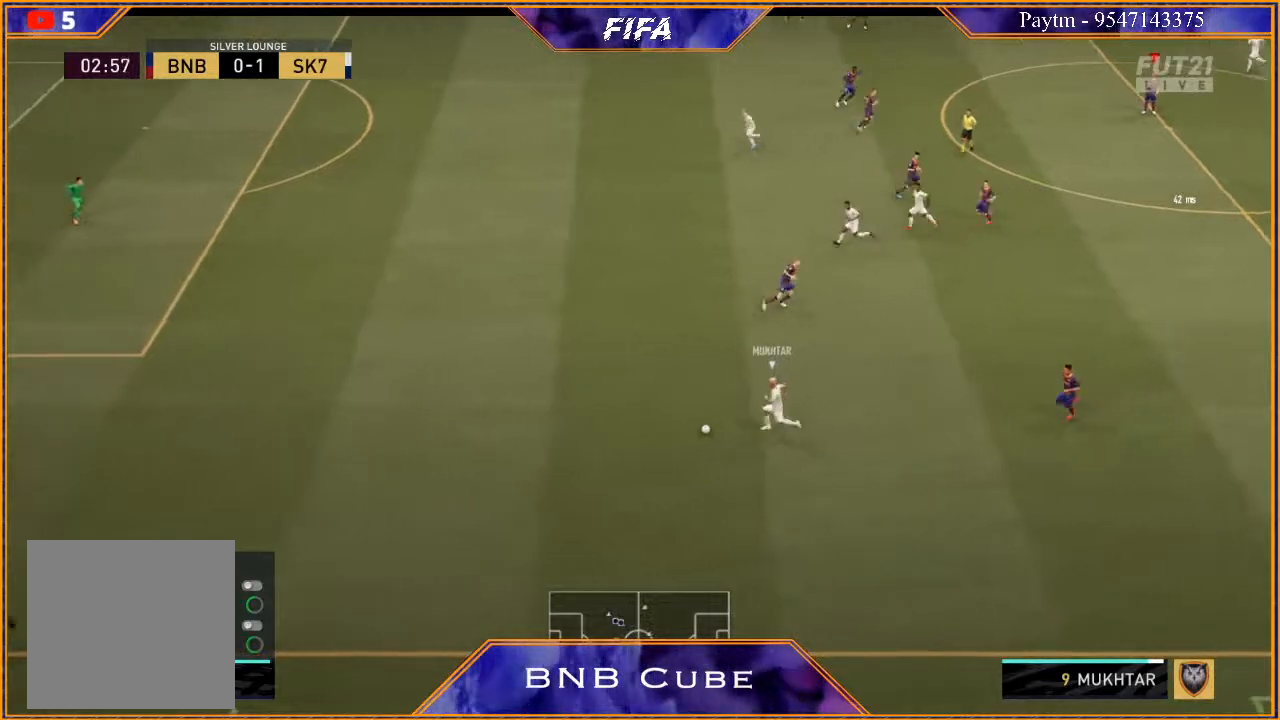
Gameplay with a controller (Xbox layout); each line is a JSON object with the inputs held at the frame after it. "events" lists button and stick changes between this image and that frame as [ms after this image, input, new state], when the widget could be followed in between.
{"buttons": ["R3", "DPAD_DOWN", "DPAD_LEFT"], "left_stick": "center", "right_stick": "down", "events": [[33, "DPAD_LEFT", "up"], [100, "DPAD_DOWN", "up"], [267, "DPAD_DOWN", "down"], [367, "DPAD_LEFT", "down"]]}
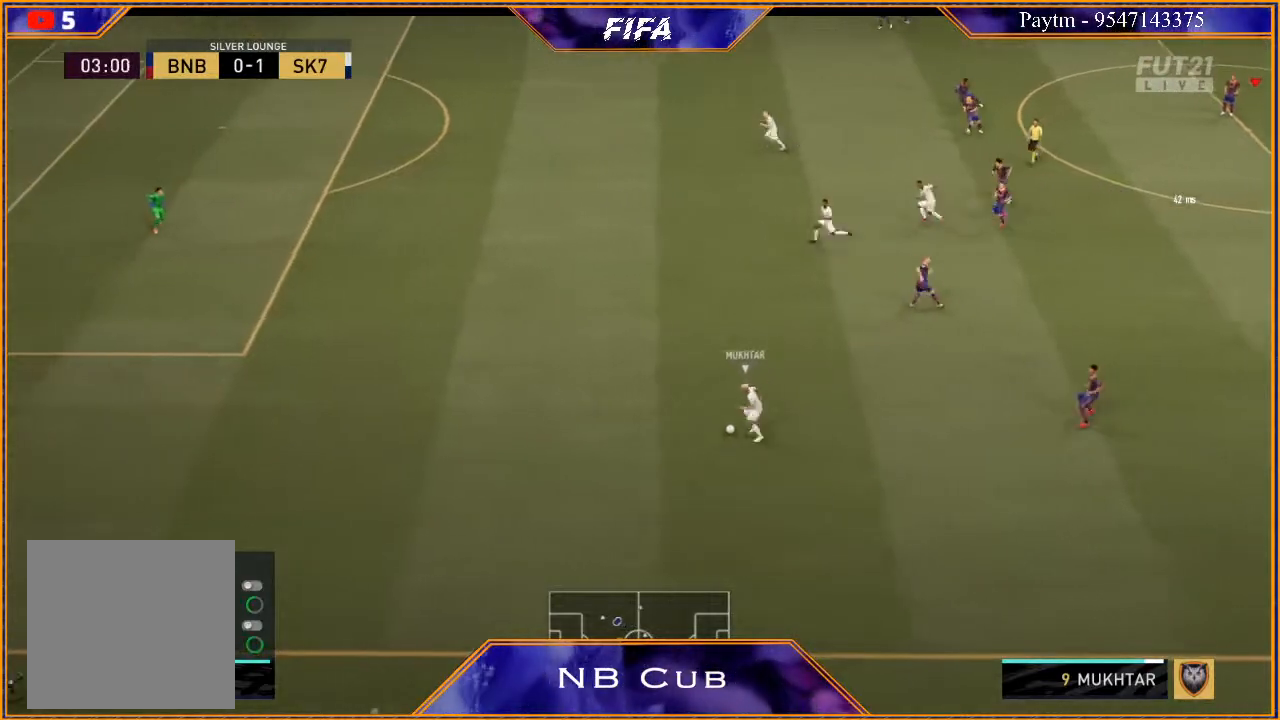
{"buttons": ["R3", "DPAD_DOWN", "DPAD_LEFT"], "left_stick": "center", "right_stick": "down", "events": []}
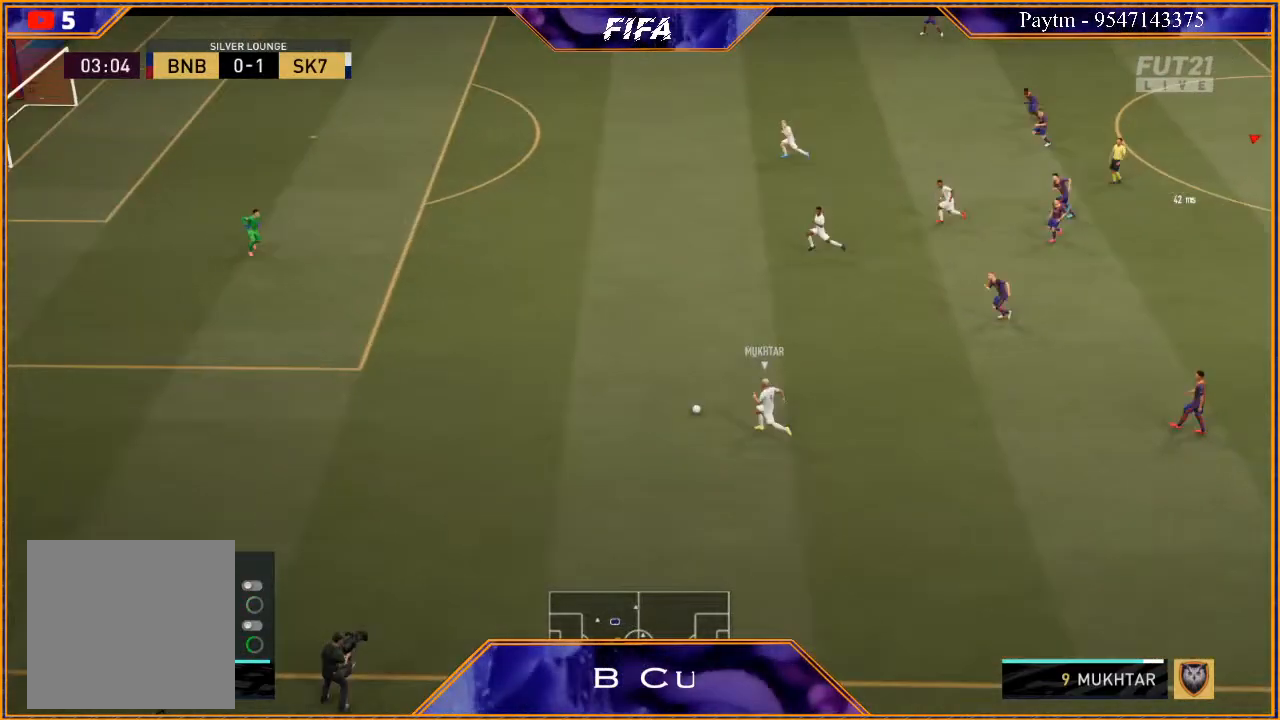
{"buttons": ["R3", "DPAD_DOWN", "DPAD_LEFT"], "left_stick": "center", "right_stick": "down", "events": []}
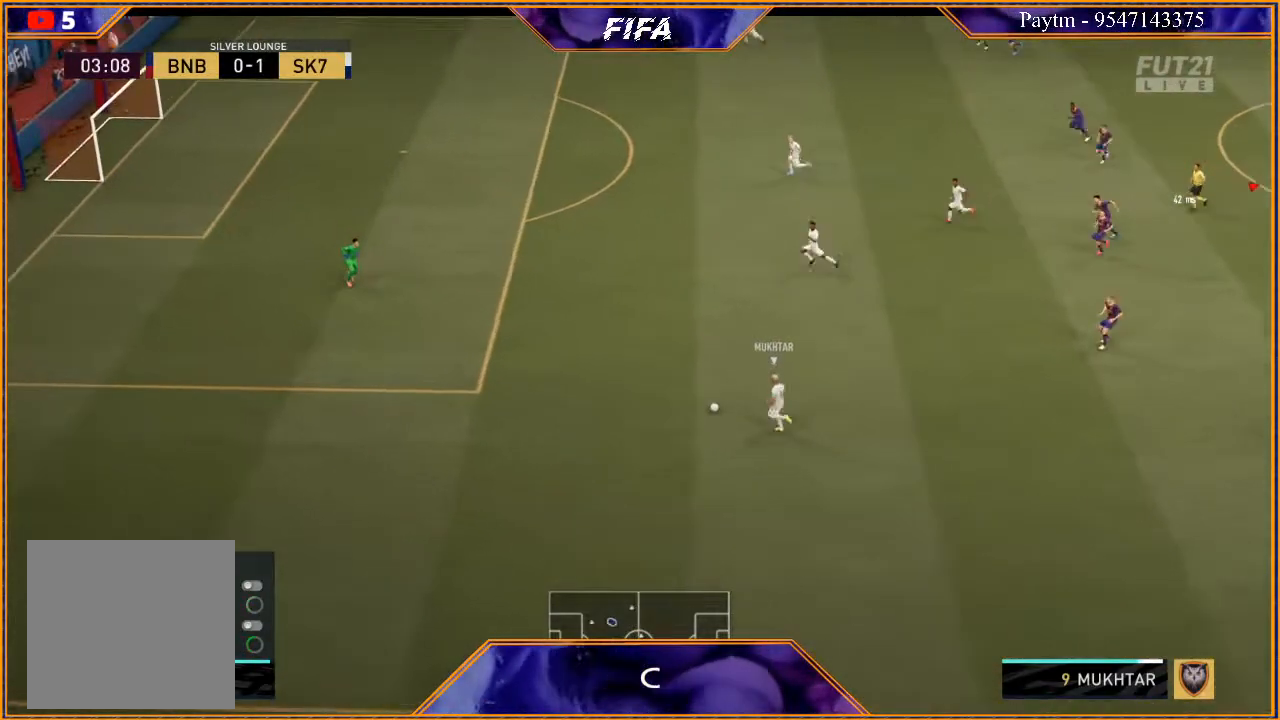
{"buttons": ["R3", "DPAD_DOWN", "DPAD_LEFT"], "left_stick": "center", "right_stick": "down", "events": []}
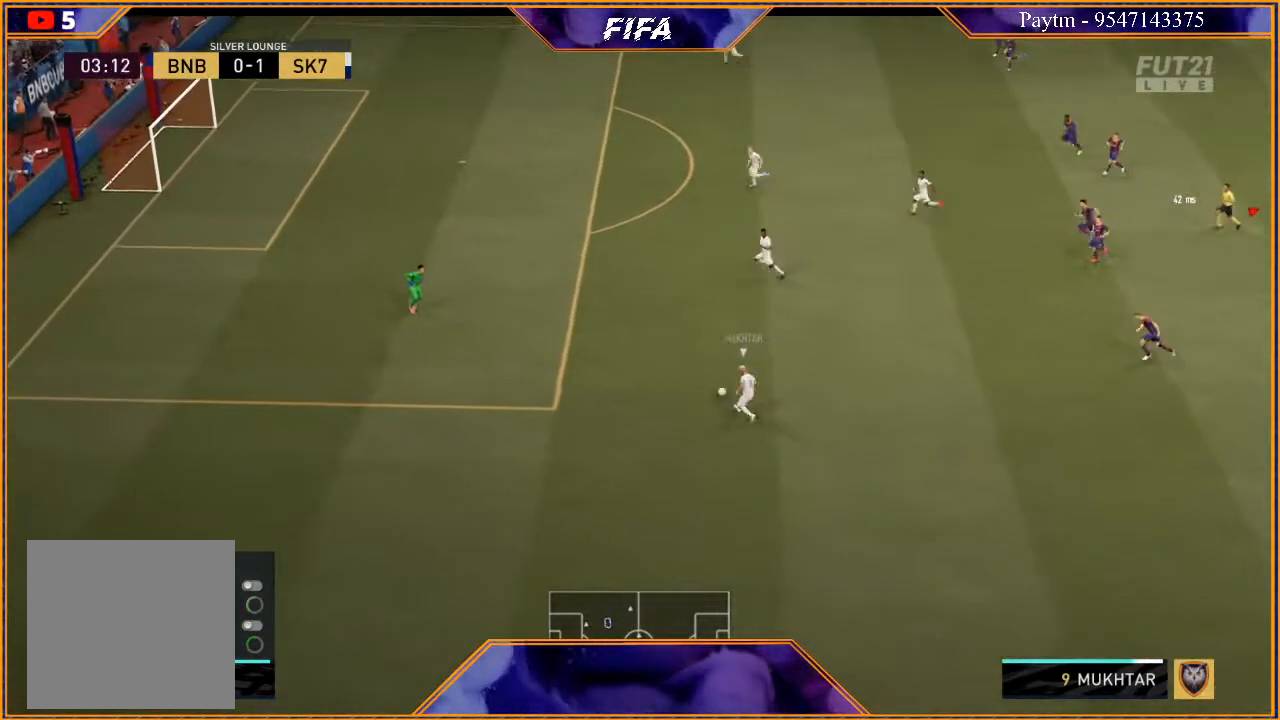
{"buttons": ["R3", "DPAD_DOWN", "DPAD_LEFT"], "left_stick": "center", "right_stick": "down", "events": []}
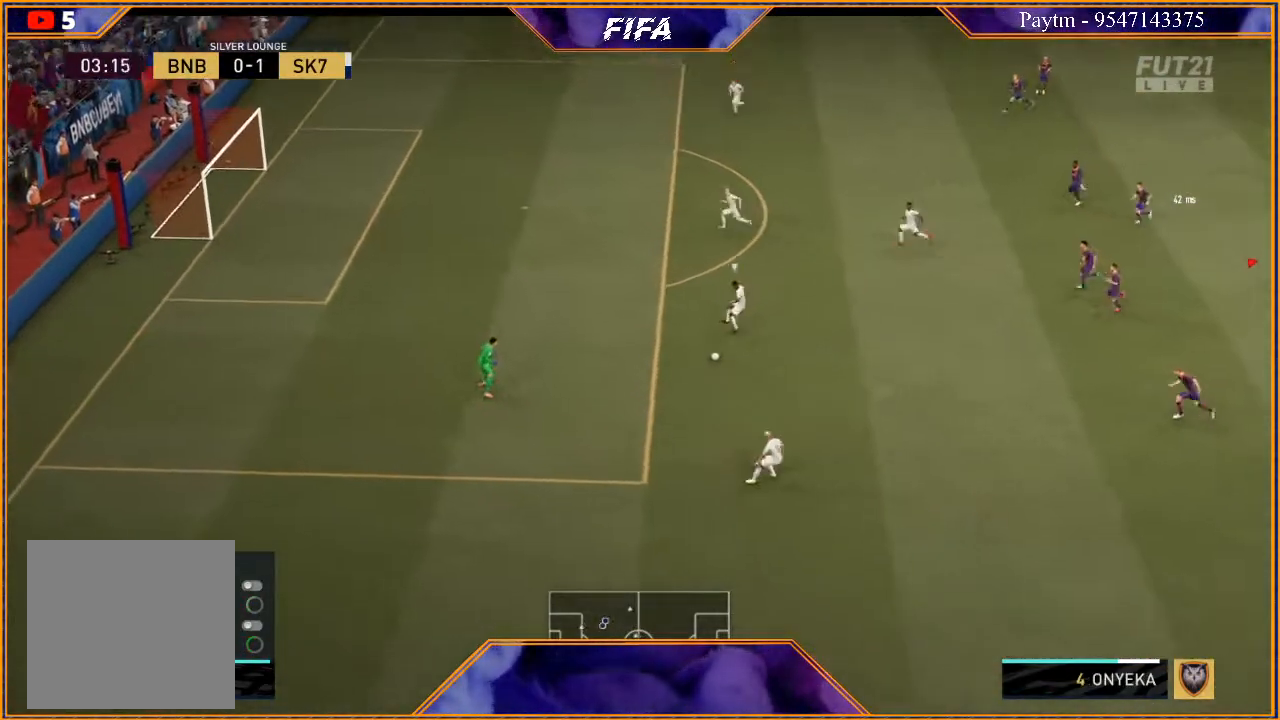
{"buttons": ["R3", "DPAD_DOWN", "DPAD_LEFT"], "left_stick": "center", "right_stick": "down", "events": []}
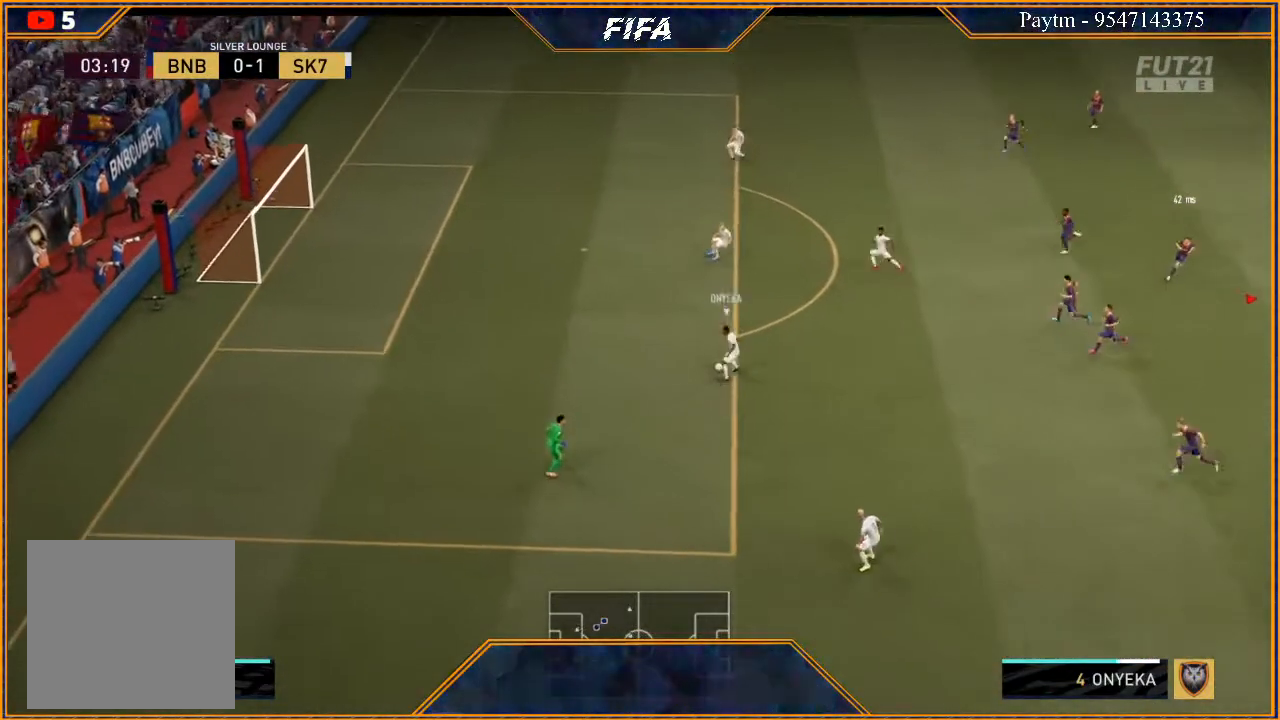
{"buttons": ["R3", "DPAD_DOWN", "DPAD_LEFT"], "left_stick": "center", "right_stick": "down", "events": []}
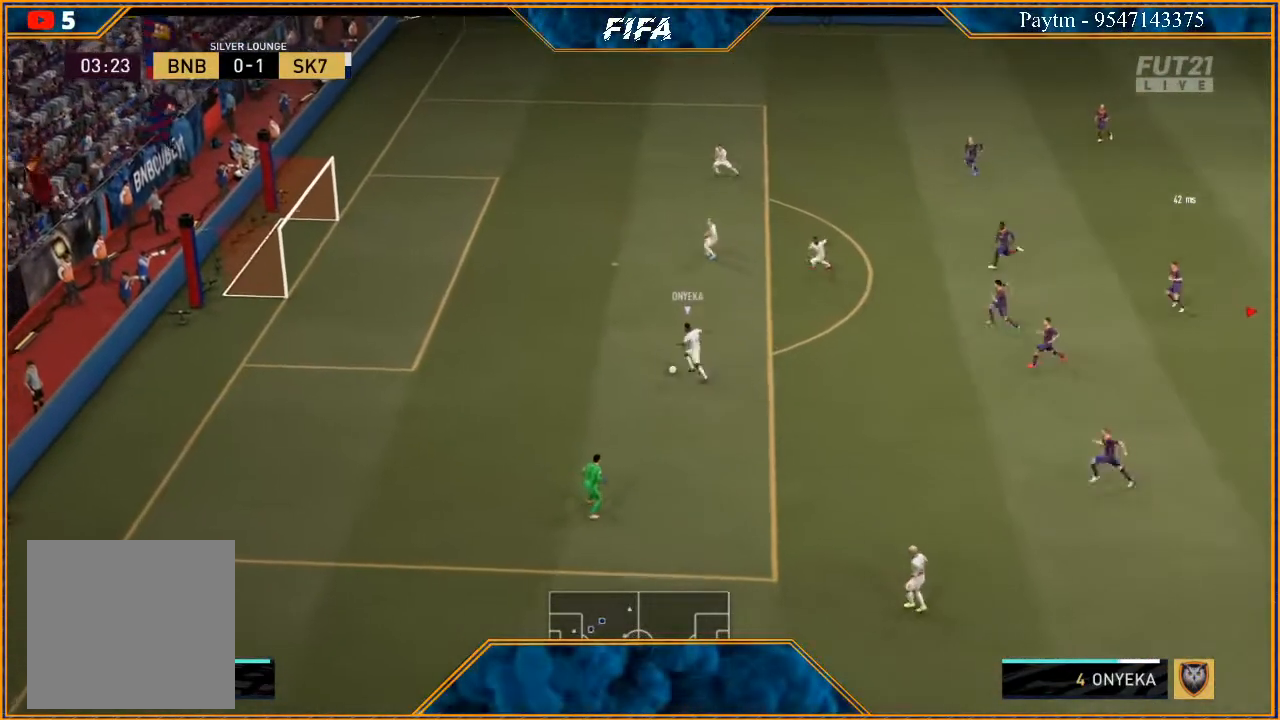
{"buttons": ["R3", "DPAD_DOWN"], "left_stick": "center", "right_stick": "down", "events": [[200, "DPAD_LEFT", "up"]]}
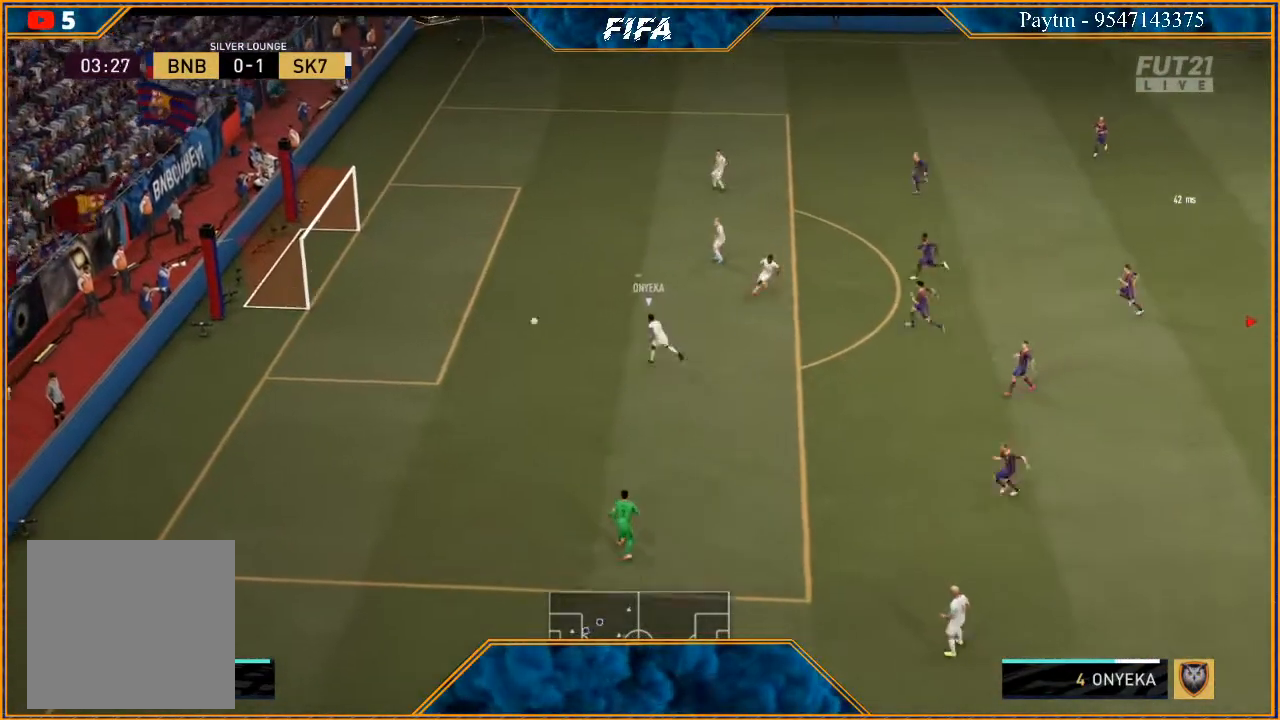
{"buttons": ["R3", "DPAD_DOWN"], "left_stick": "center", "right_stick": "down", "events": []}
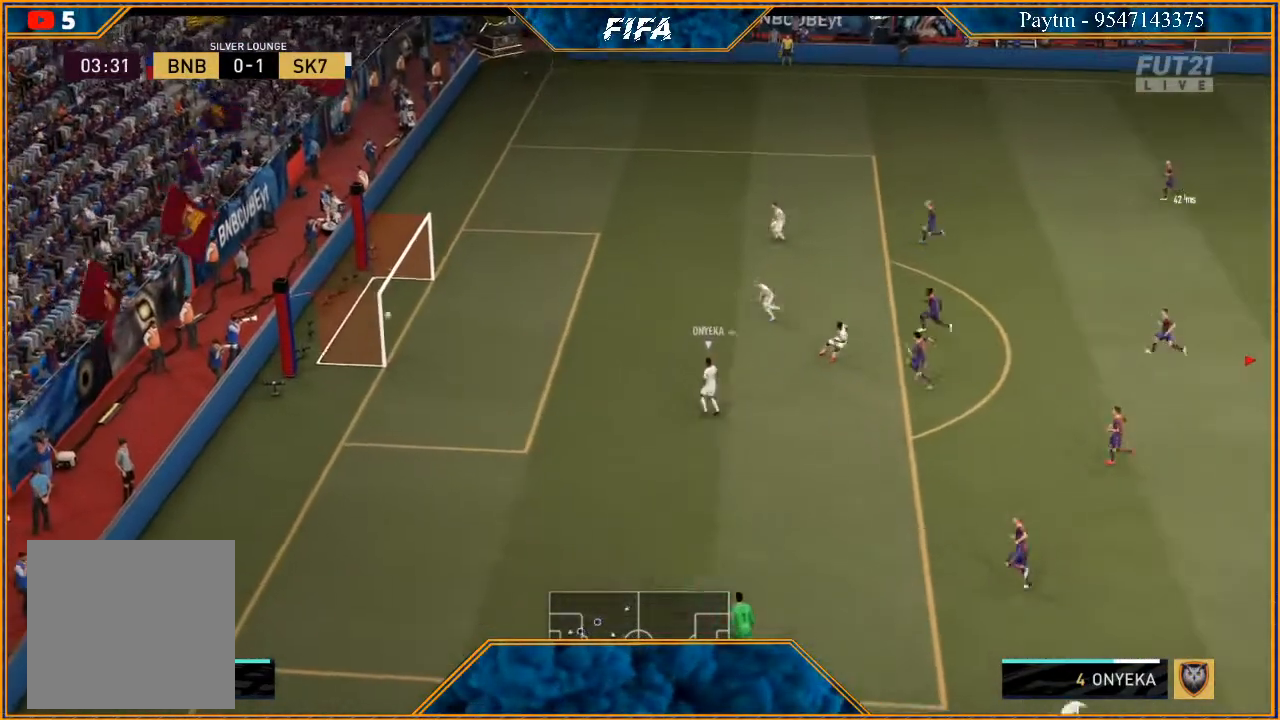
{"buttons": ["R3", "DPAD_DOWN"], "left_stick": "center", "right_stick": "down", "events": []}
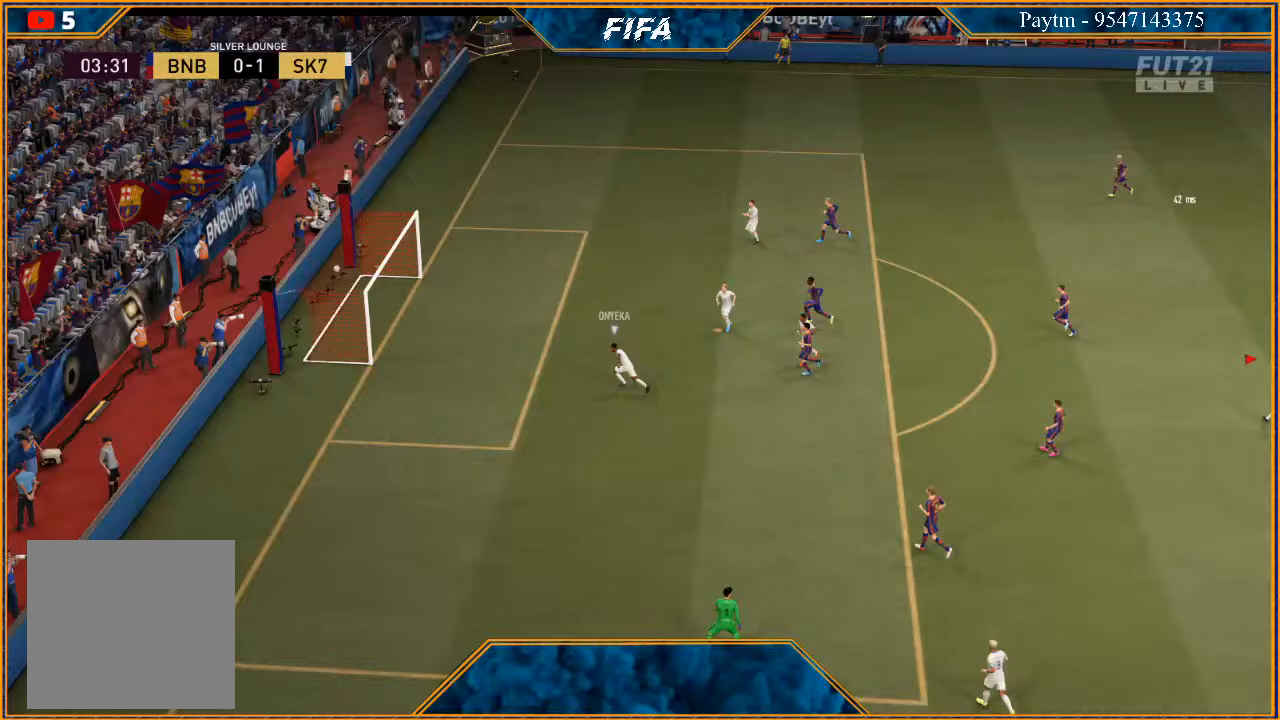
{"buttons": [], "left_stick": "center", "right_stick": "center", "events": [[167, "R3", "up"], [233, "DPAD_DOWN", "up"], [300, "right_stick", "center"]]}
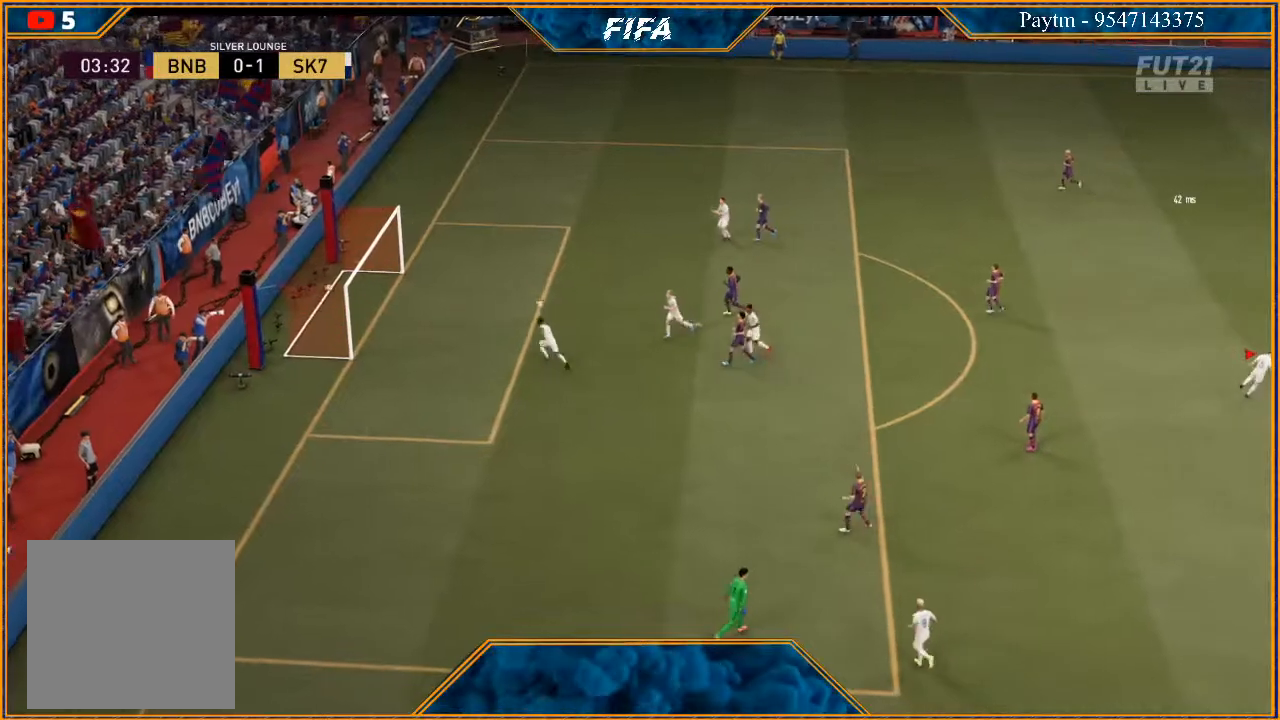
{"buttons": [], "left_stick": "center", "right_stick": "center", "events": []}
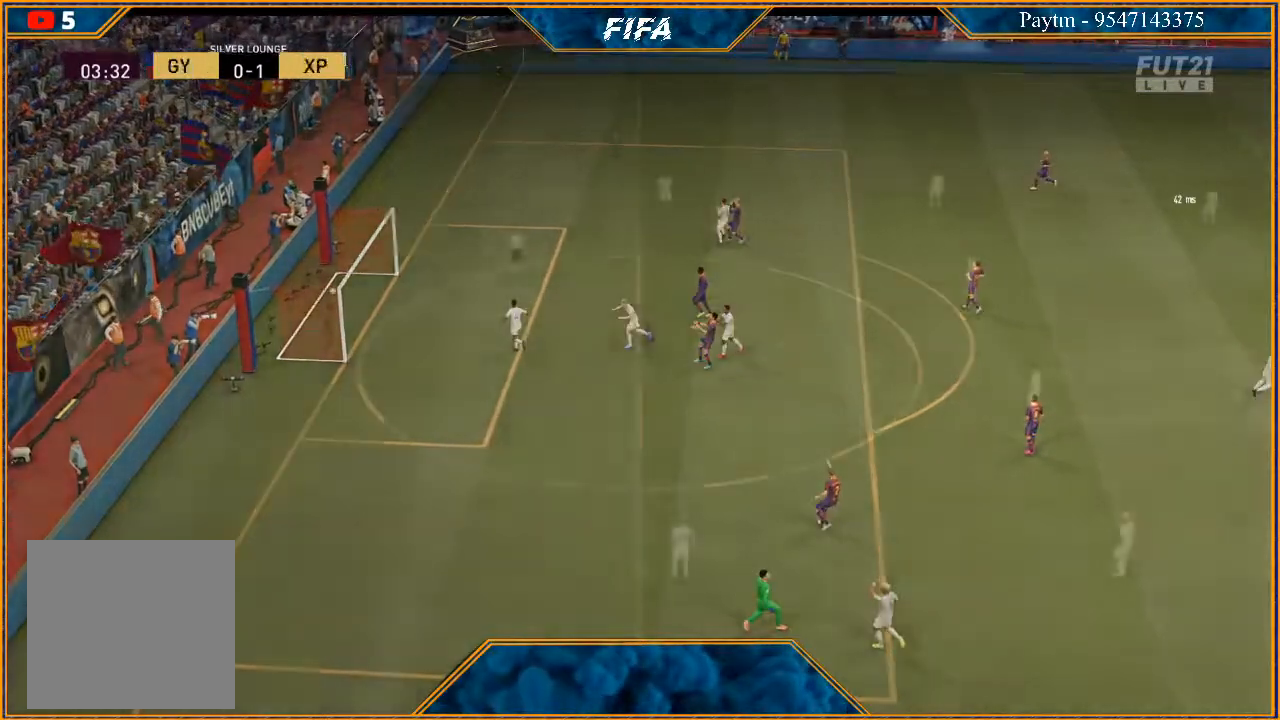
{"buttons": [], "left_stick": "center", "right_stick": "center", "events": []}
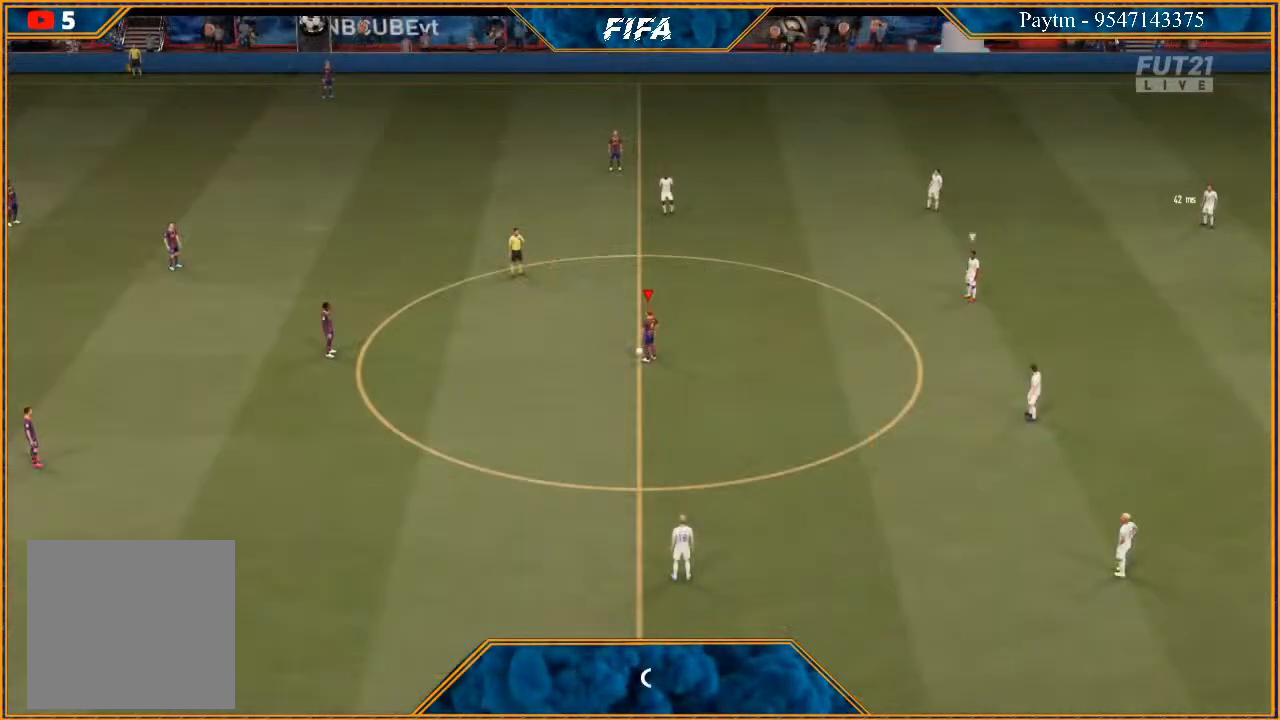
{"buttons": [], "left_stick": "center", "right_stick": "center", "events": []}
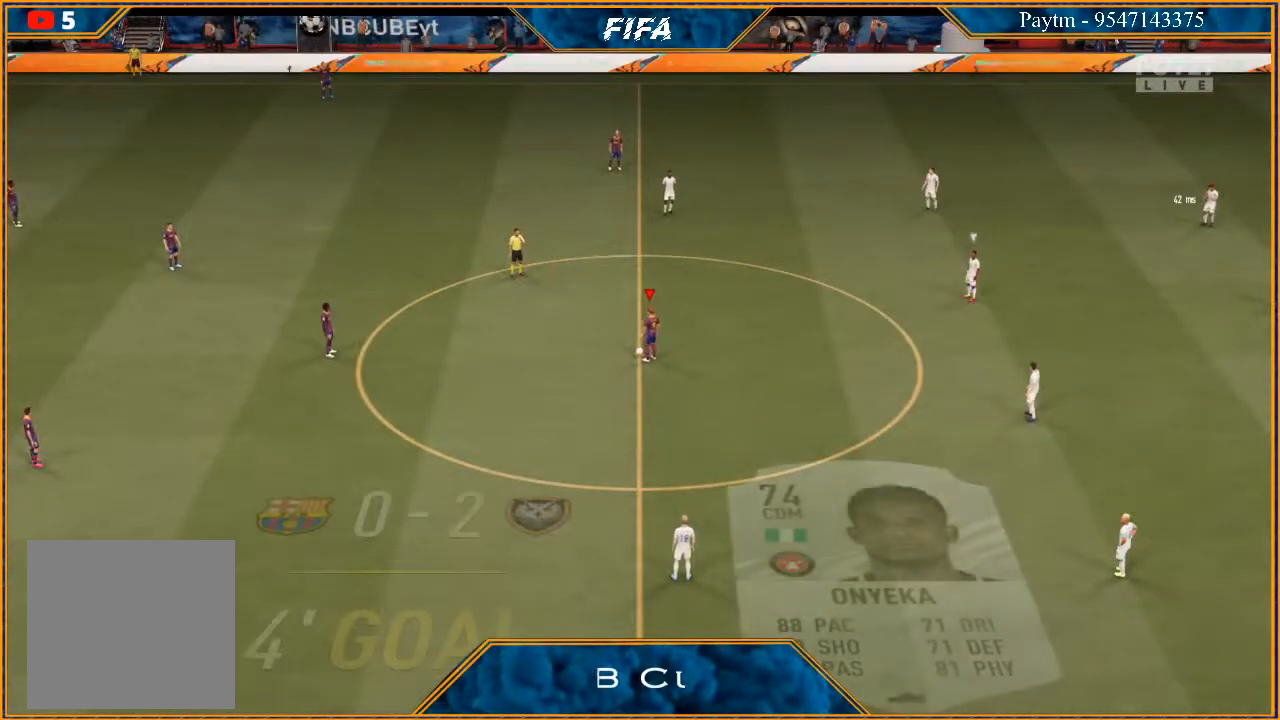
{"buttons": [], "left_stick": "left", "right_stick": "center", "events": [[333, "left_stick", "left"], [433, "A", "down"], [467, "A", "up"]]}
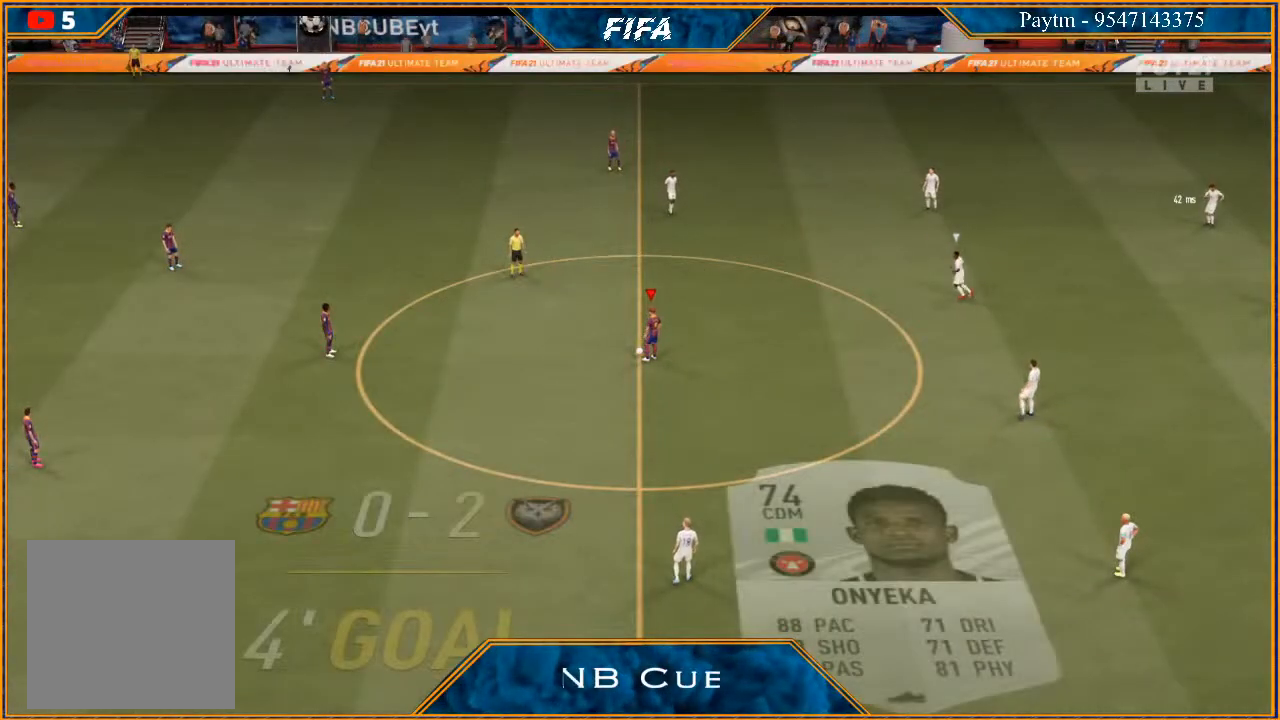
{"buttons": [], "left_stick": "center", "right_stick": "center", "events": [[33, "A", "down"], [33, "left_stick", "center"], [133, "A", "up"]]}
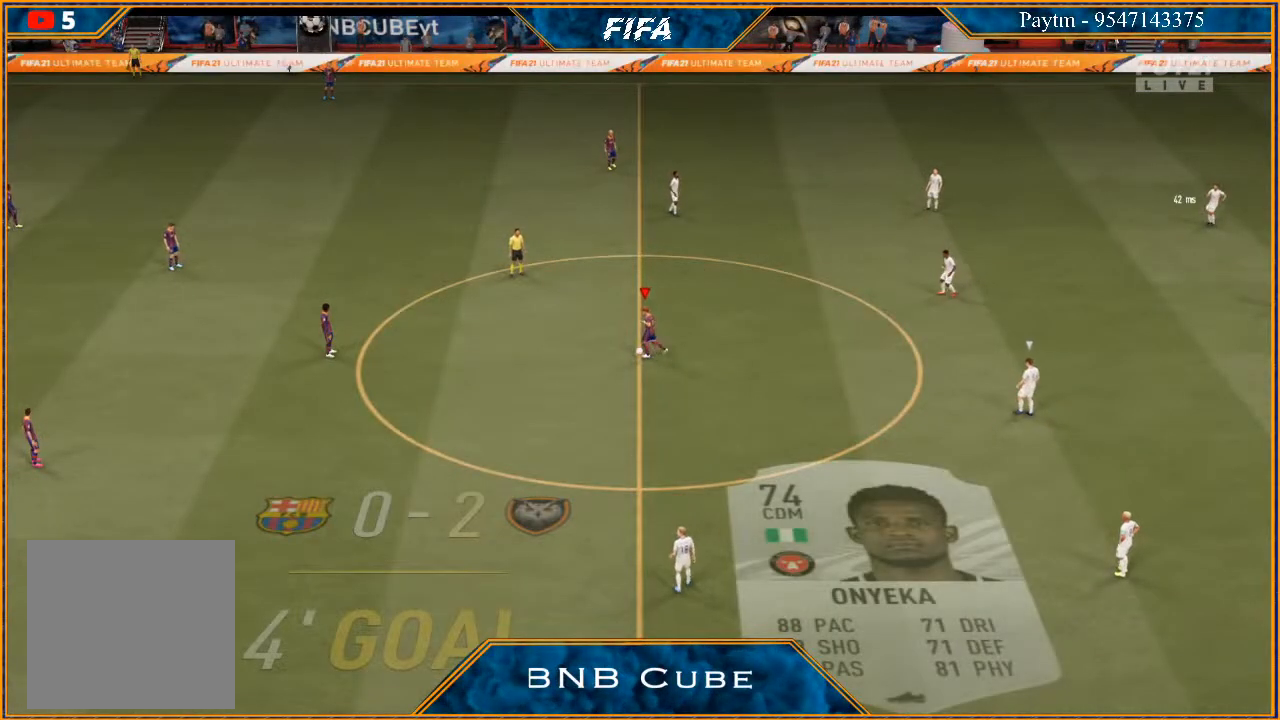
{"buttons": [], "left_stick": "center", "right_stick": "center", "events": []}
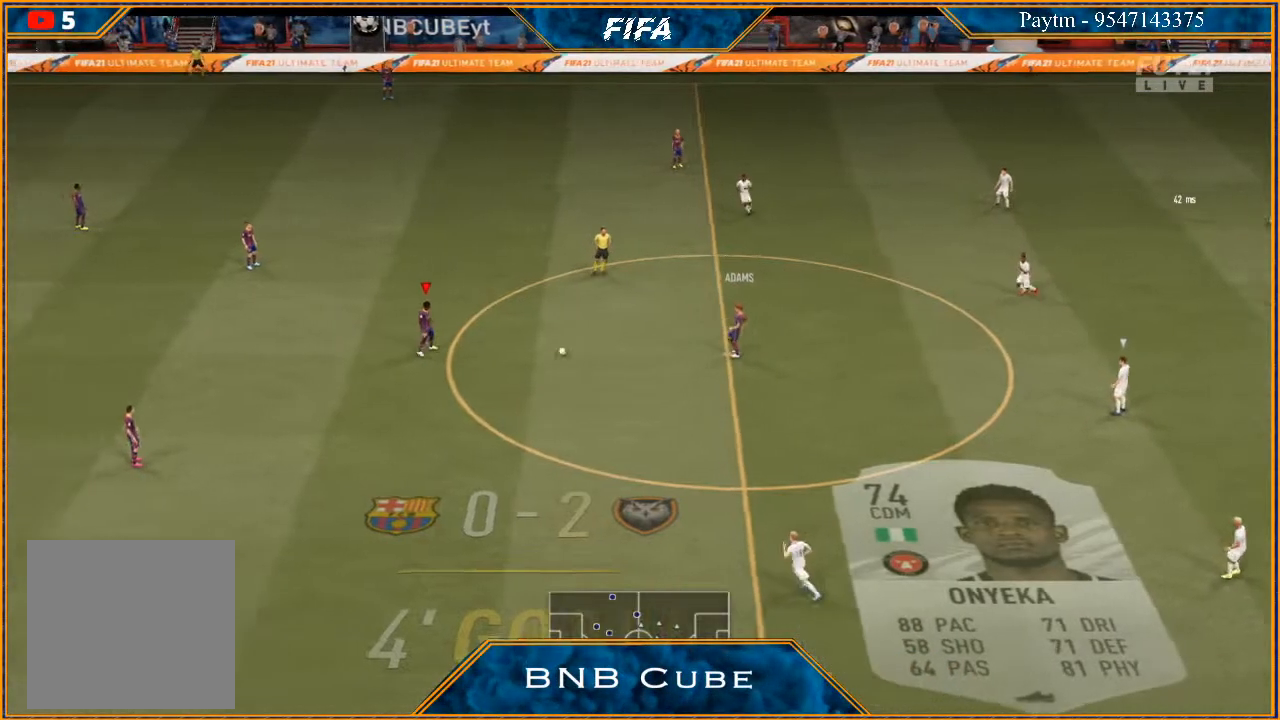
{"buttons": [], "left_stick": "right", "right_stick": "center", "events": [[133, "left_stick", "right"], [200, "A", "down"], [300, "A", "up"]]}
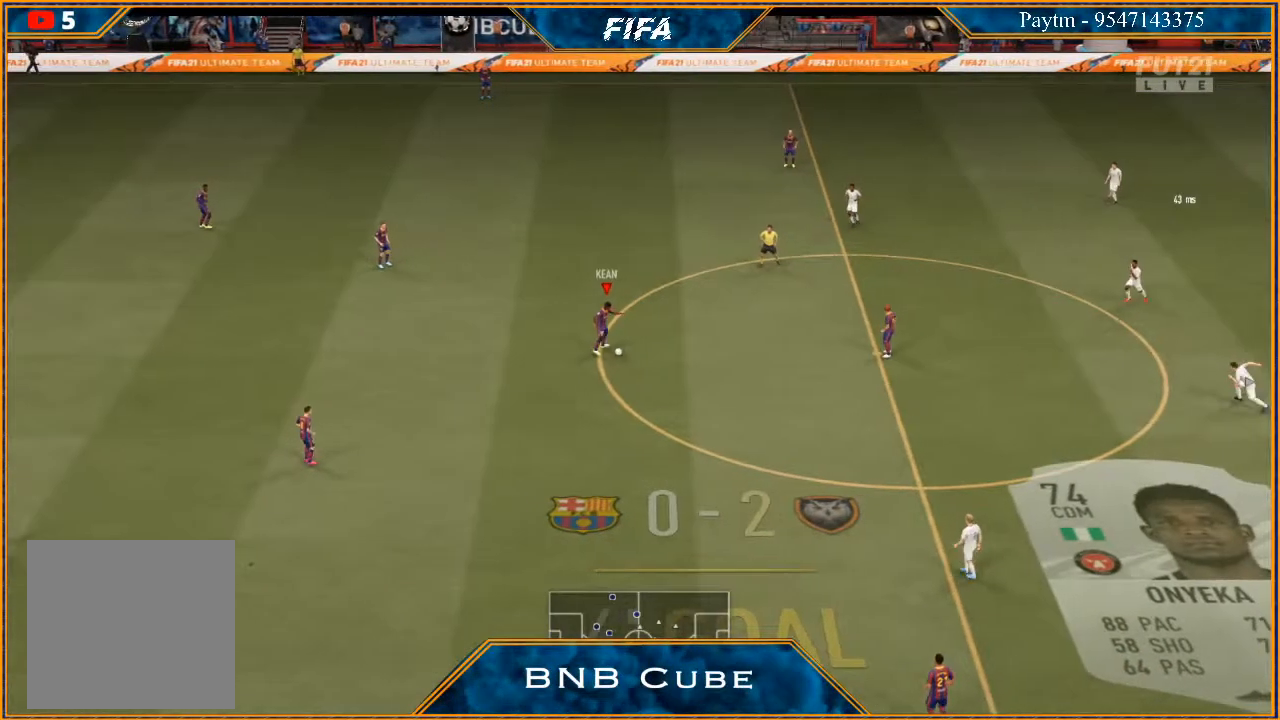
{"buttons": [], "left_stick": "right", "right_stick": "center", "events": []}
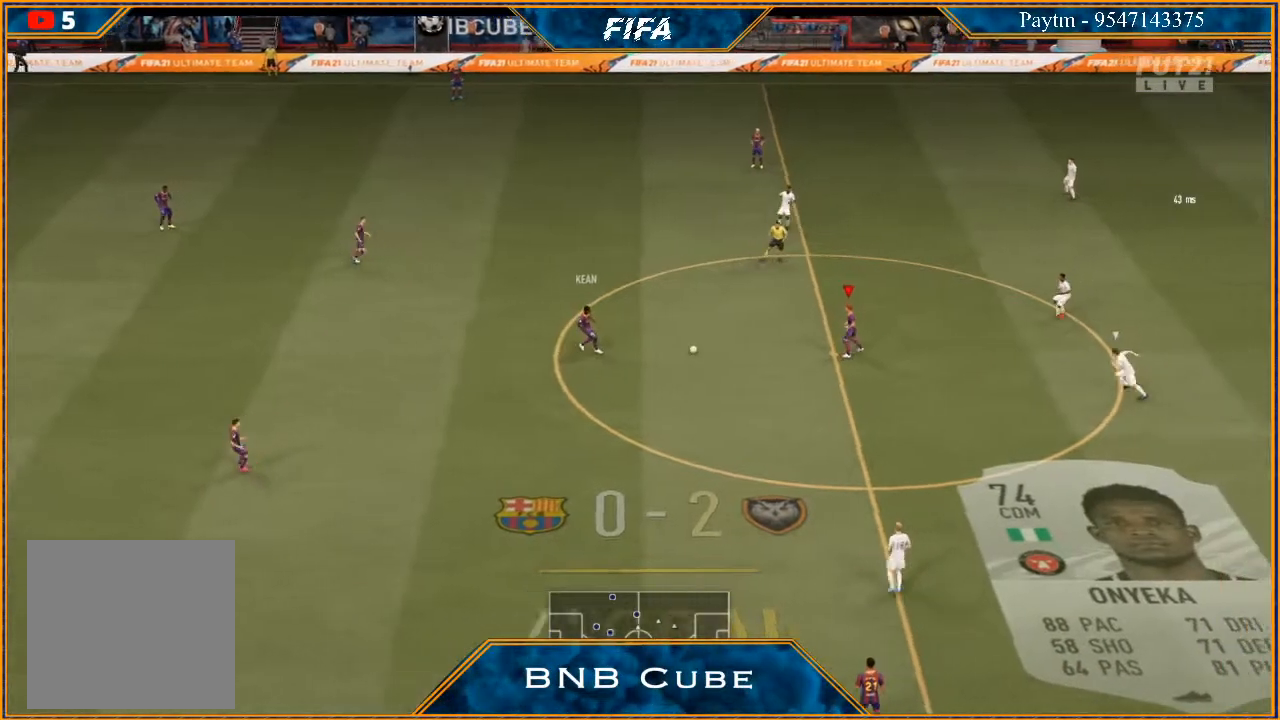
{"buttons": [], "left_stick": "right", "right_stick": "center", "events": [[233, "A", "down"], [333, "A", "up"]]}
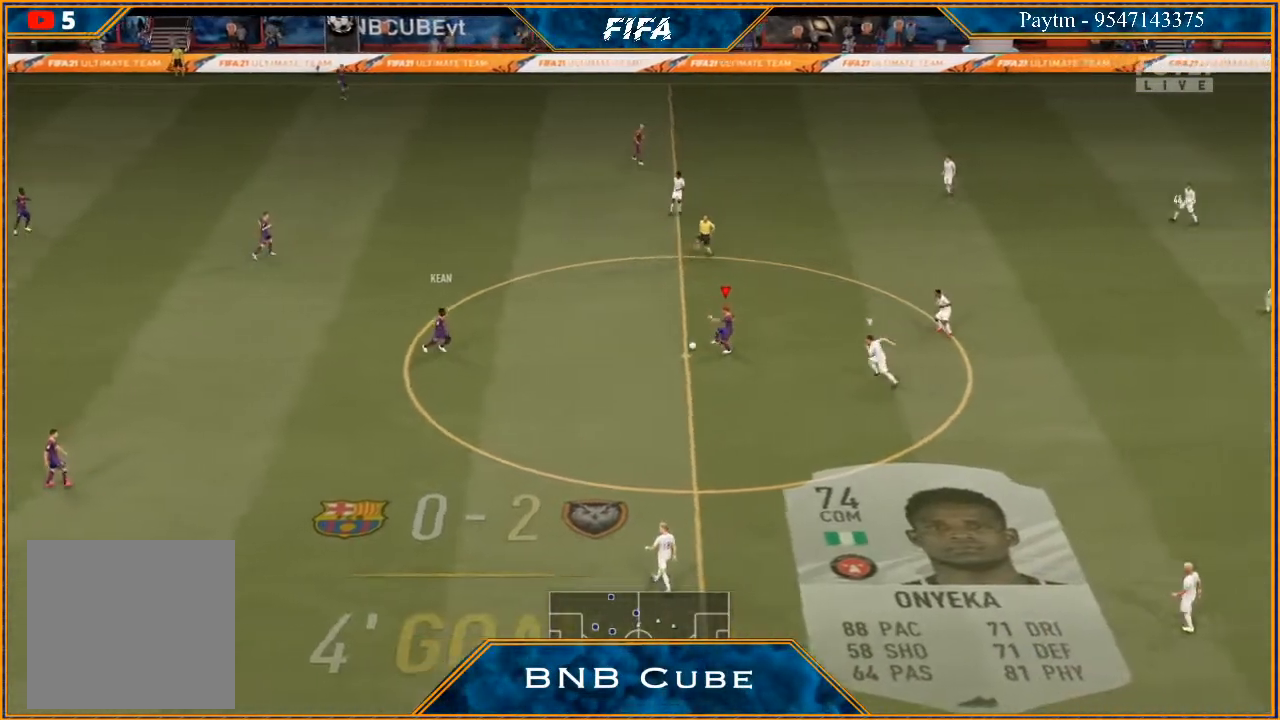
{"buttons": [], "left_stick": "center", "right_stick": "center", "events": [[500, "left_stick", "center"]]}
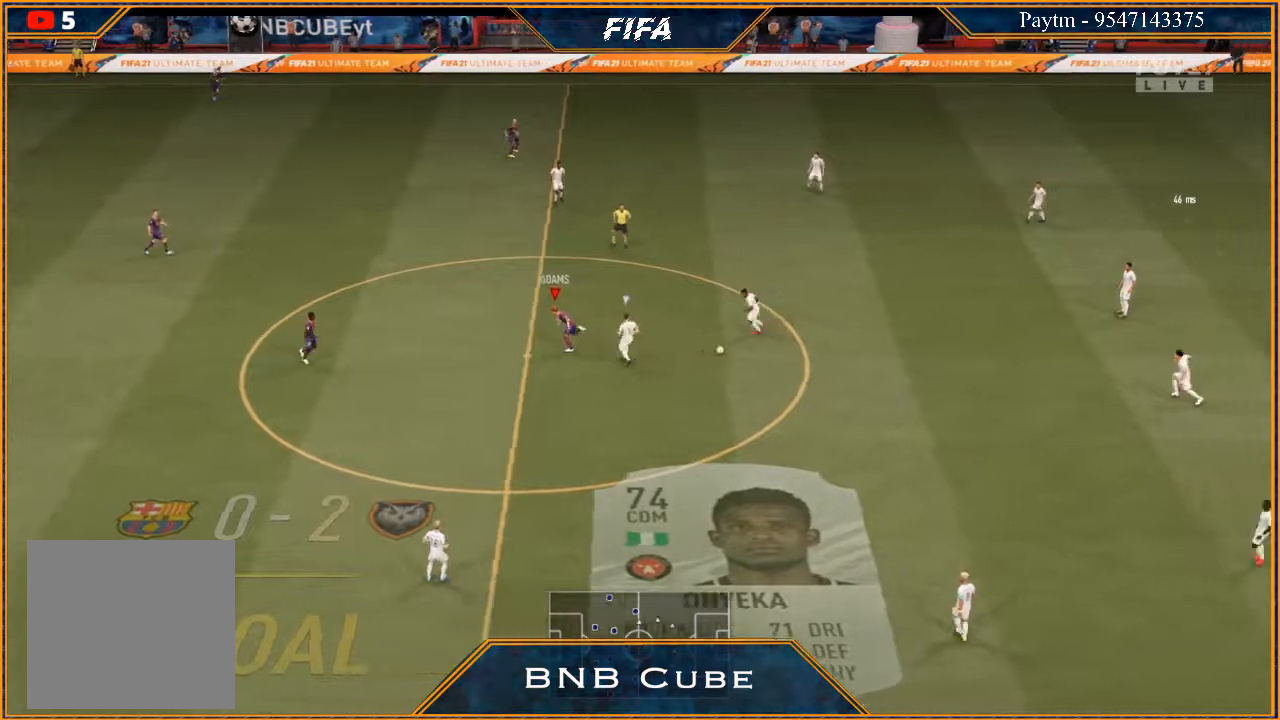
{"buttons": [], "left_stick": "center", "right_stick": "center", "events": []}
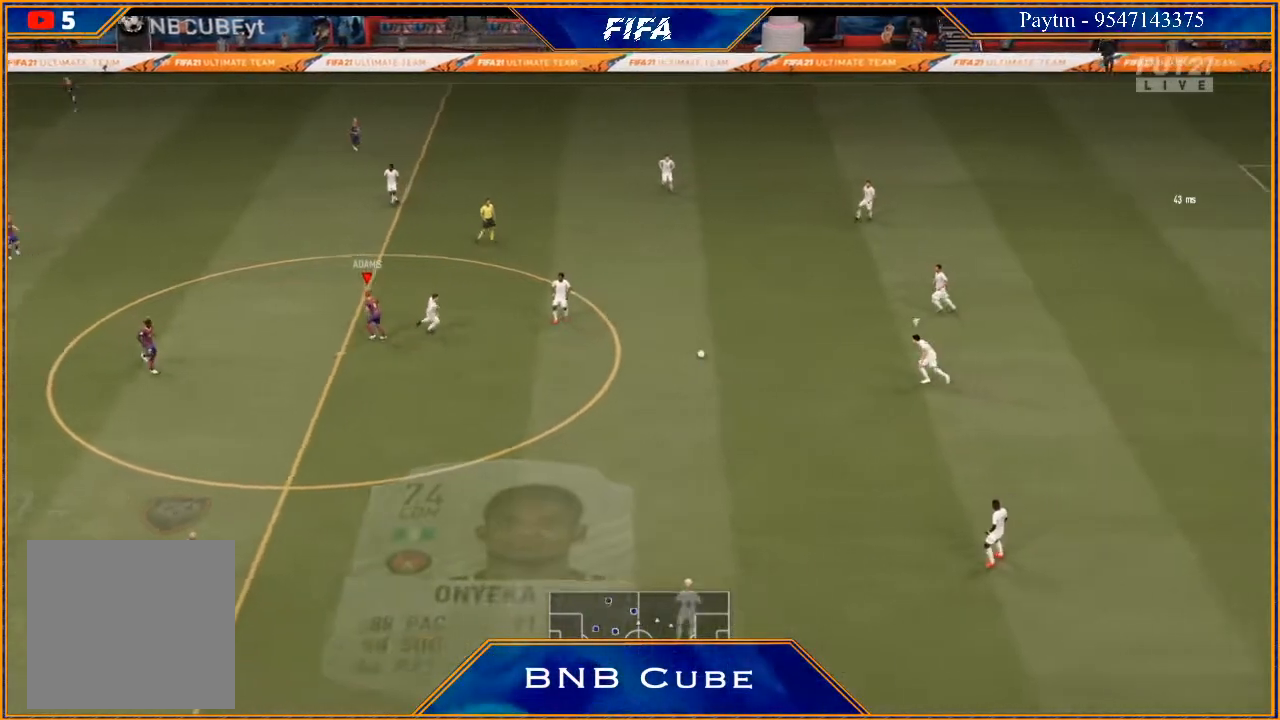
{"buttons": [], "left_stick": "center", "right_stick": "center", "events": []}
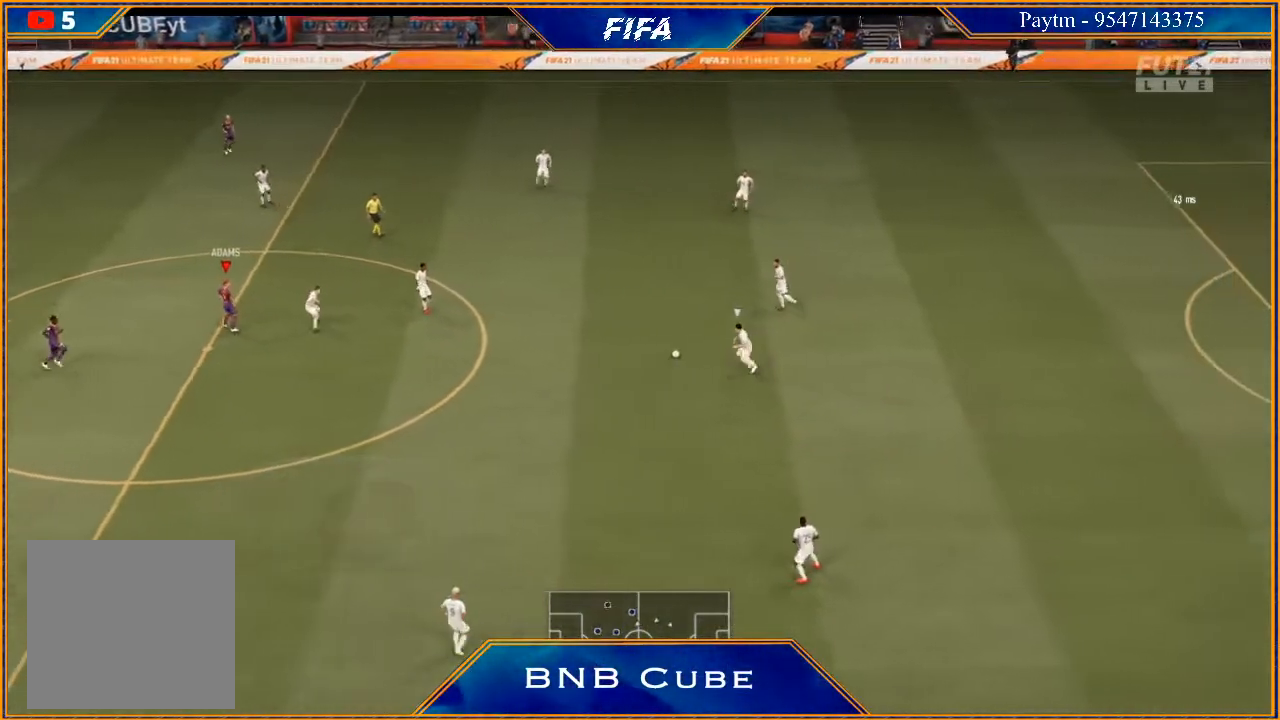
{"buttons": ["R3"], "left_stick": "center", "right_stick": "down", "events": [[333, "R3", "down"], [400, "right_stick", "down"]]}
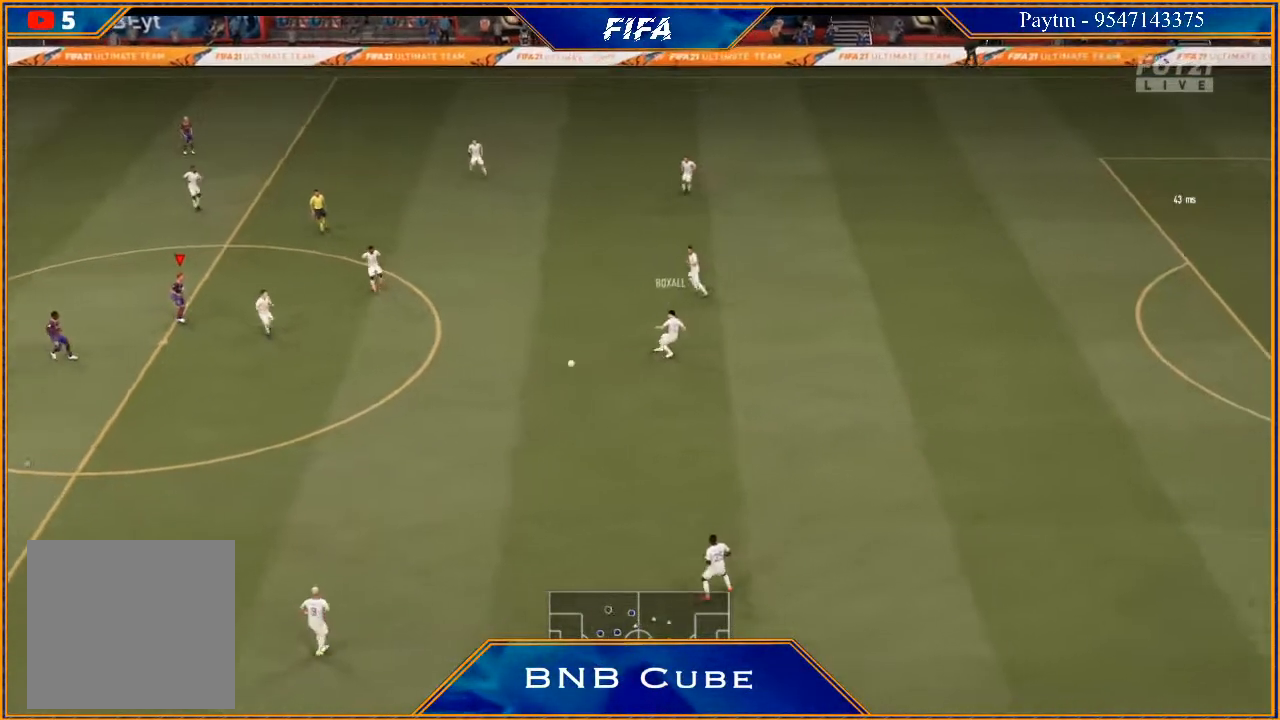
{"buttons": ["R3", "DPAD_DOWN"], "left_stick": "center", "right_stick": "down", "events": [[167, "DPAD_DOWN", "down"], [367, "DPAD_DOWN", "up"], [433, "DPAD_DOWN", "down"]]}
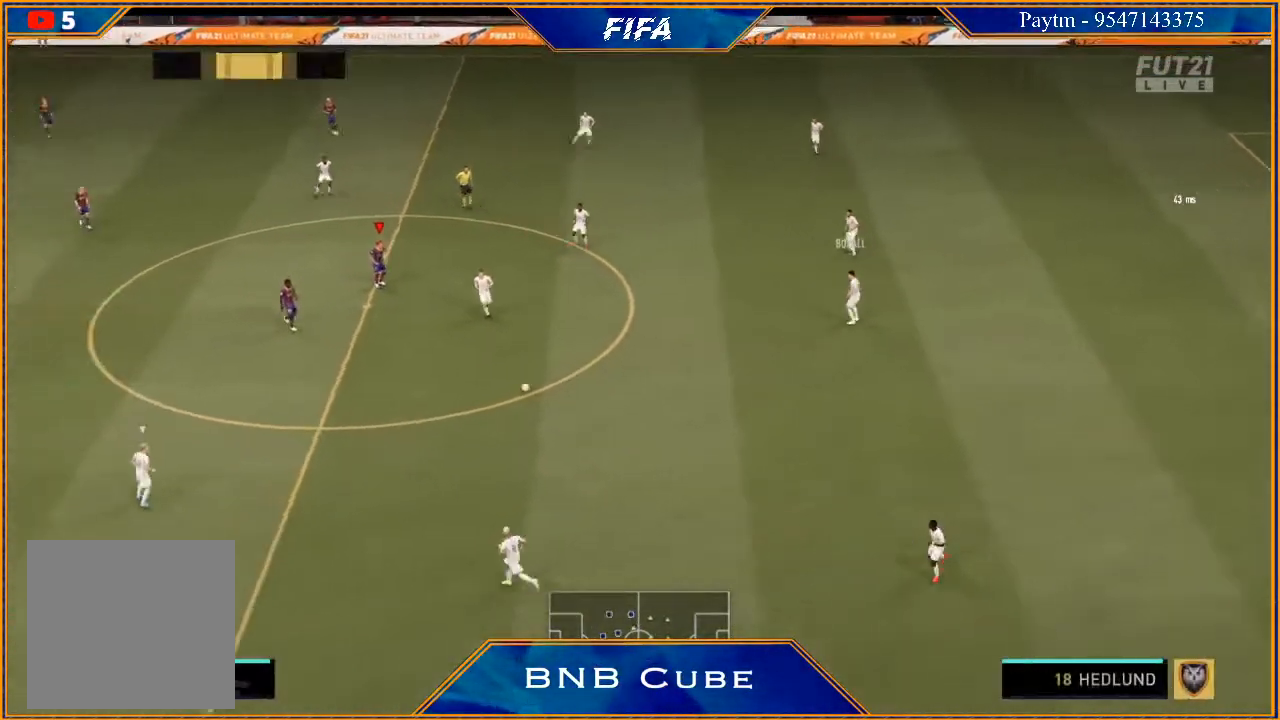
{"buttons": ["R3", "DPAD_DOWN", "DPAD_LEFT"], "left_stick": "center", "right_stick": "down", "events": [[33, "DPAD_LEFT", "down"]]}
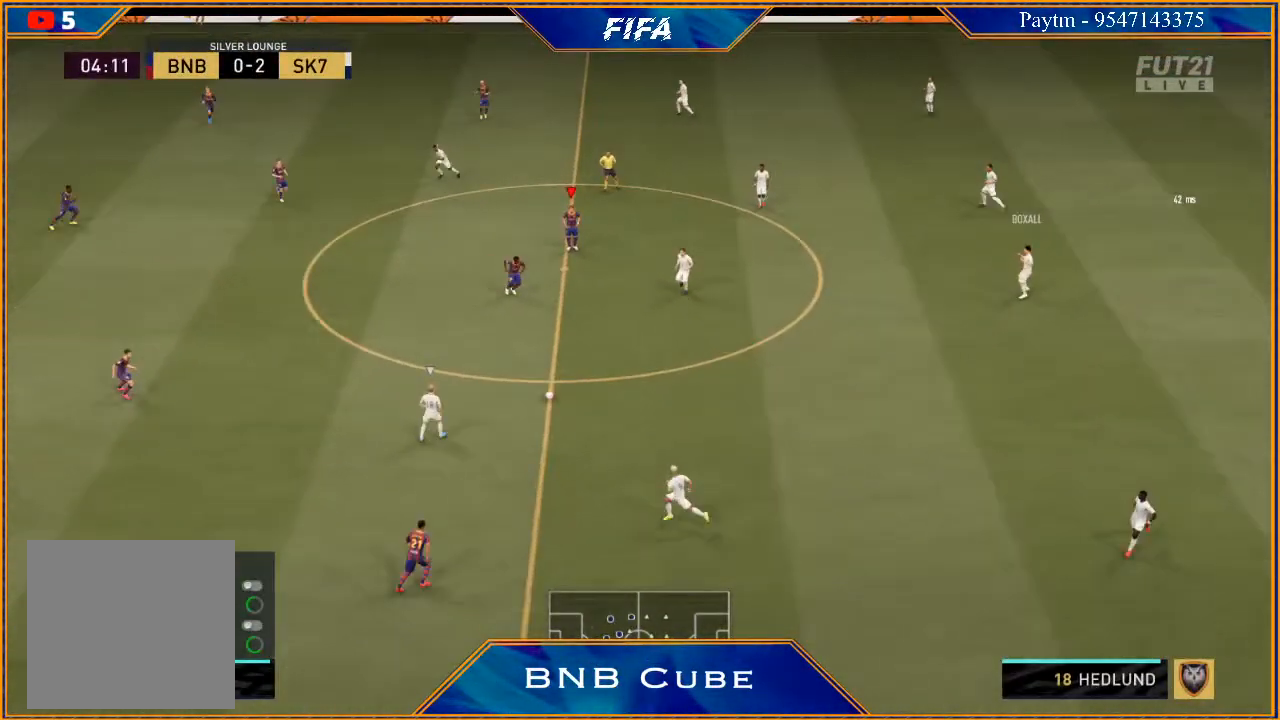
{"buttons": ["R3", "DPAD_DOWN", "DPAD_LEFT"], "left_stick": "center", "right_stick": "down", "events": []}
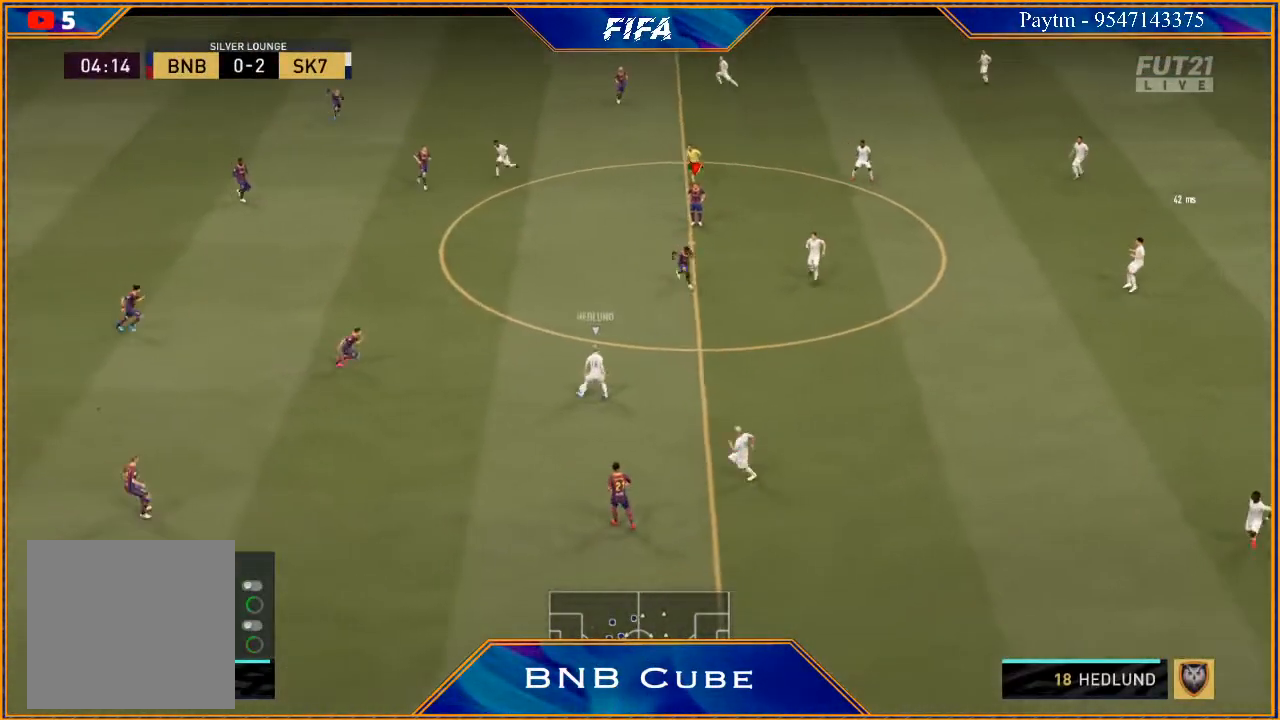
{"buttons": ["R3", "DPAD_DOWN"], "left_stick": "center", "right_stick": "down", "events": [[300, "DPAD_LEFT", "up"], [367, "DPAD_DOWN", "up"], [500, "DPAD_DOWN", "down"]]}